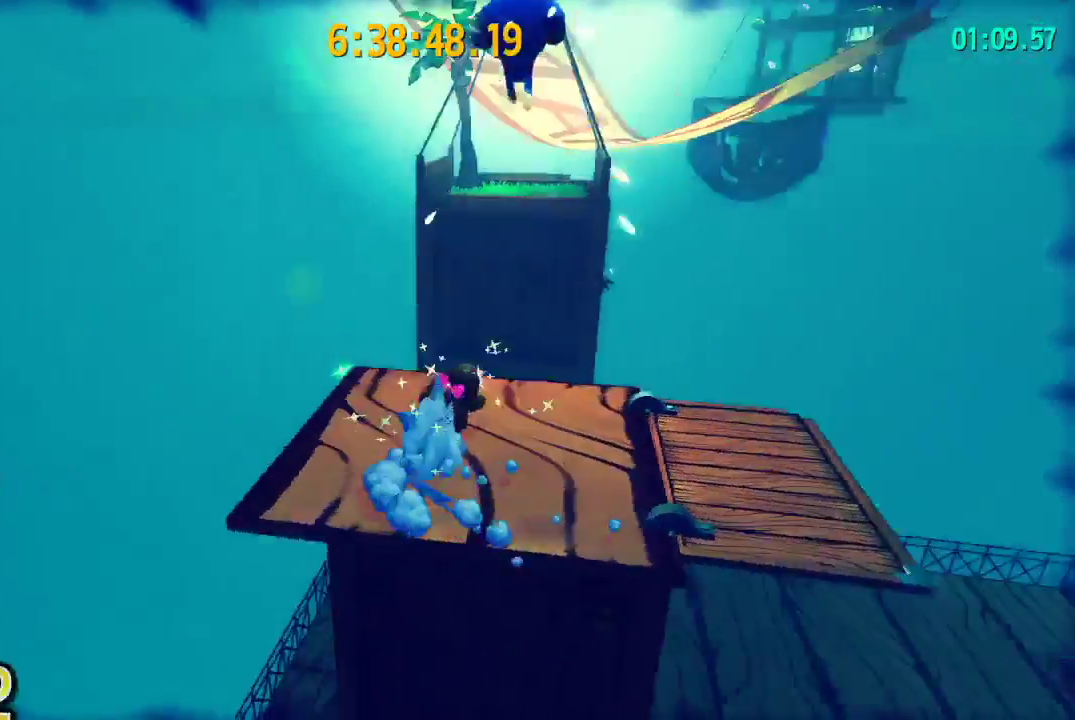
Gameplay with a controller (PlayStation layout); each line is a JSON object with the inputs held at the frame after it. "events" lists button and stick changes between this image and that frame as [ms after this image, input, new state], when the widget could be followed in between. This document gives stick clicks only as held states, not as events. Not read: L1 R1.
{"buttons": ["CROSS", "L2"], "left_stick": "up", "right_stick": "center", "events": [[50, "right_stick", "center"], [350, "CROSS", "down"], [400, "CROSS", "up"], [483, "CROSS", "down"]]}
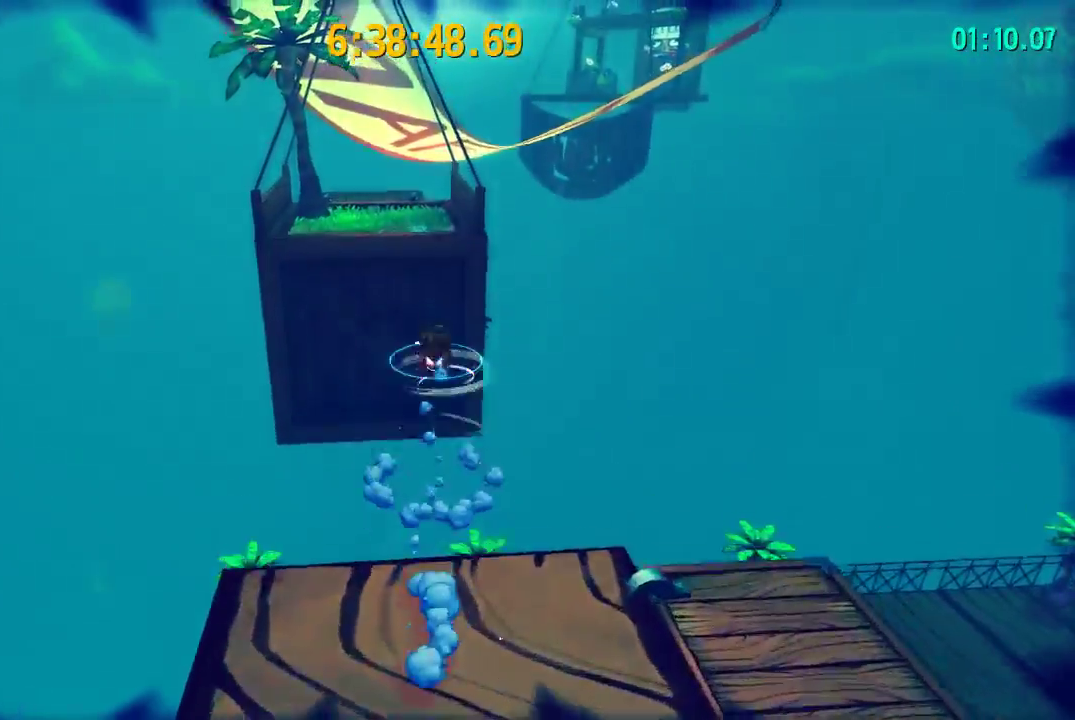
{"buttons": ["L2", "R2"], "left_stick": "up", "right_stick": "center", "events": [[433, "left_stick", "up-left"], [483, "CROSS", "up"], [483, "R2", "down"], [483, "left_stick", "up"]]}
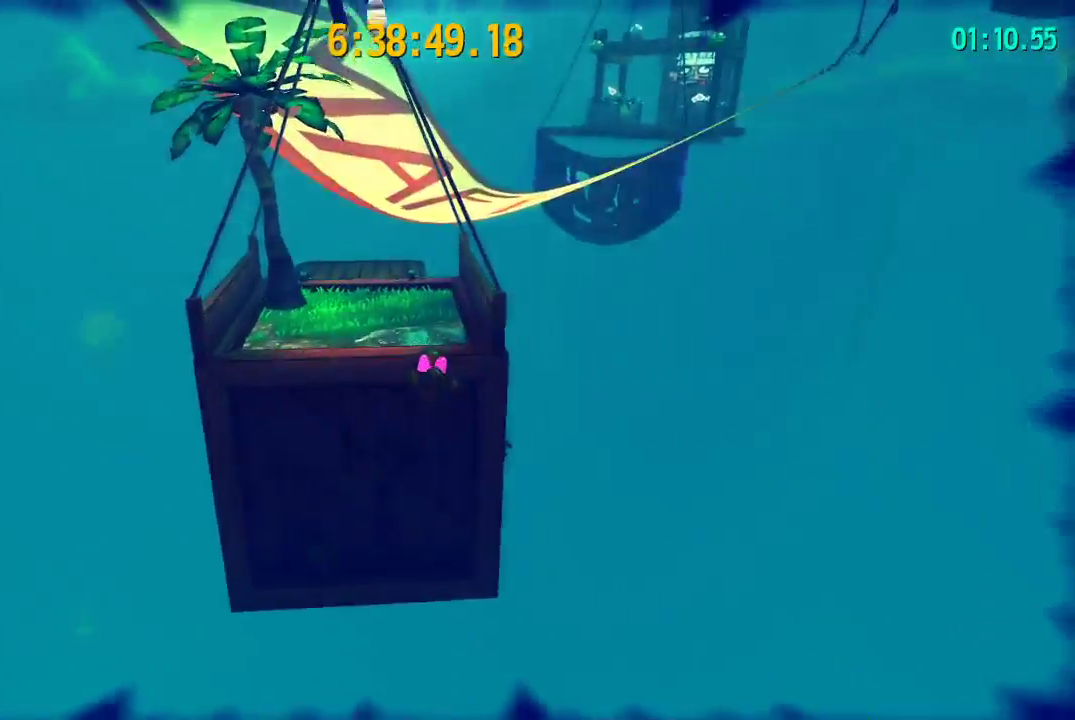
{"buttons": ["L2"], "left_stick": "up-left", "right_stick": "center", "events": [[50, "left_stick", "up-left"], [83, "R2", "up"], [183, "R2", "down"], [250, "right_stick", "down-left"], [267, "R2", "up"], [333, "right_stick", "center"]]}
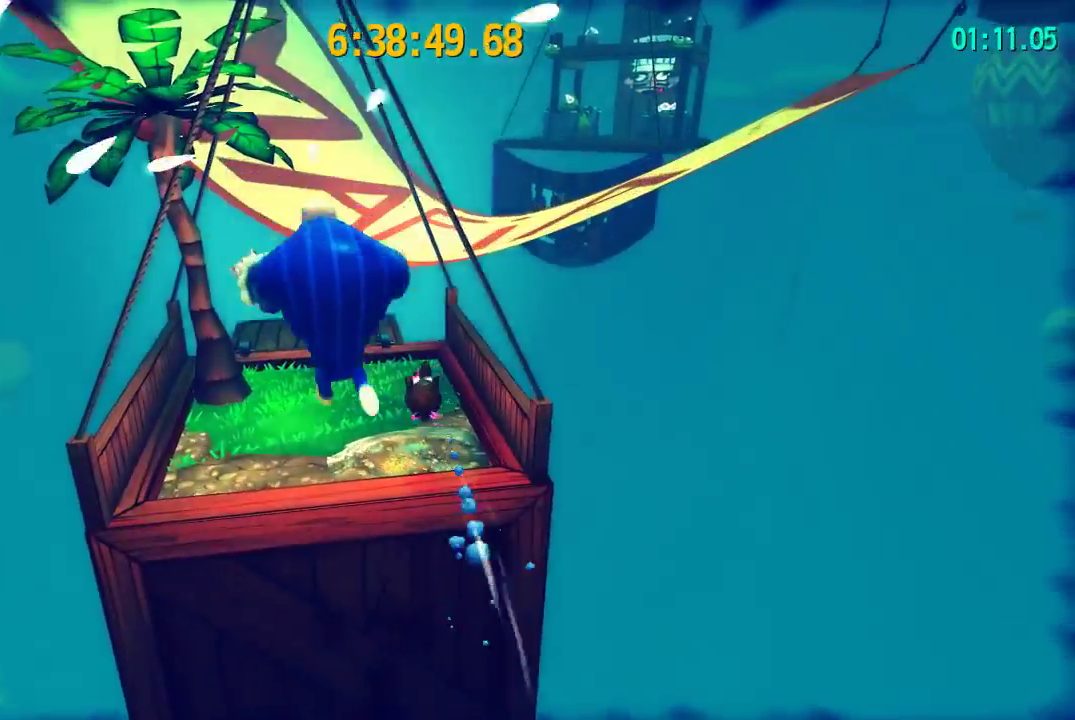
{"buttons": ["CROSS", "L2"], "left_stick": "up-right", "right_stick": "center", "events": [[217, "left_stick", "up"], [450, "left_stick", "up-right"], [467, "CROSS", "down"]]}
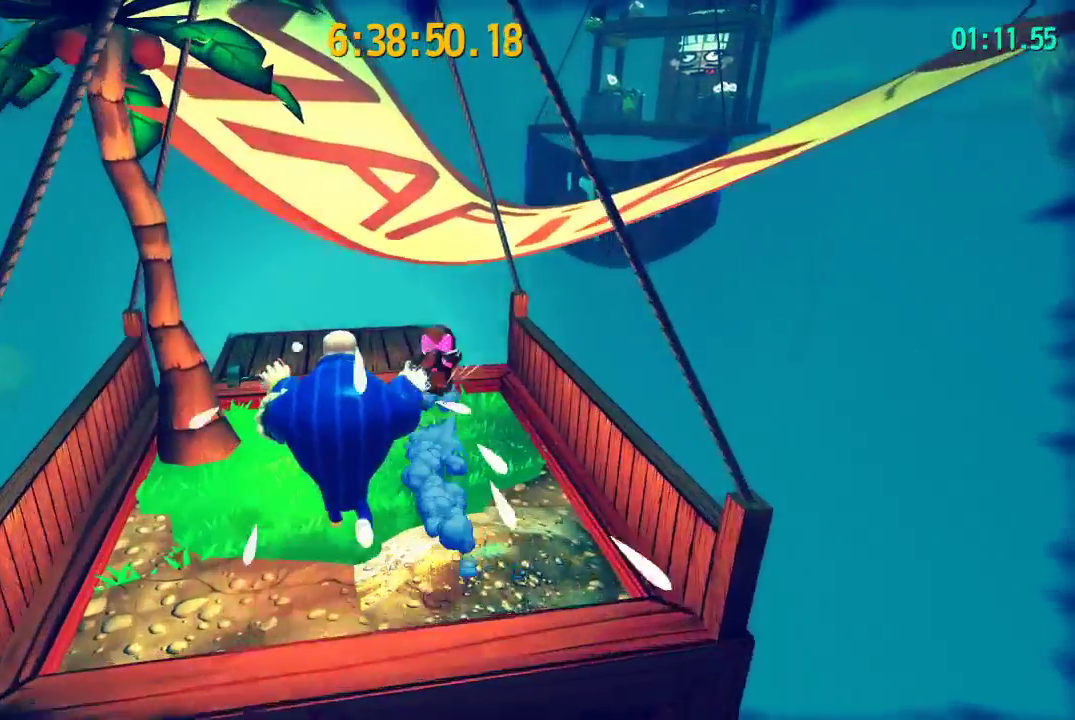
{"buttons": ["L2"], "left_stick": "up", "right_stick": "center", "events": [[117, "CROSS", "up"], [133, "left_stick", "up"], [233, "right_stick", "left"], [317, "right_stick", "center"]]}
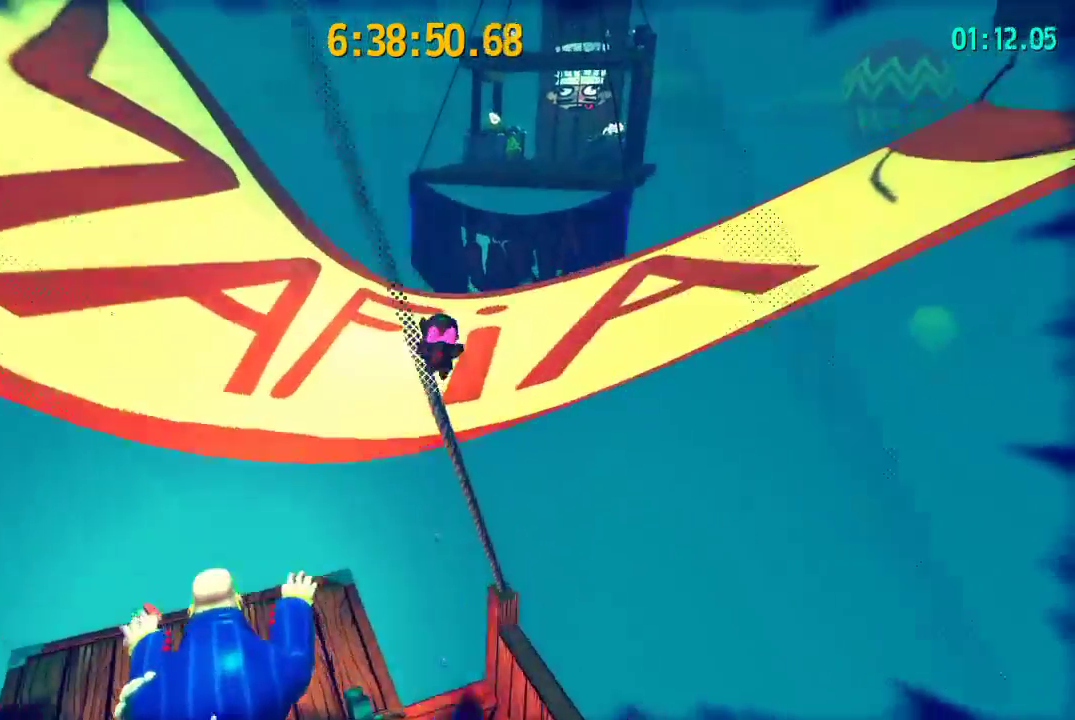
{"buttons": [], "left_stick": "center", "right_stick": "center", "events": [[333, "L2", "up"], [400, "left_stick", "center"]]}
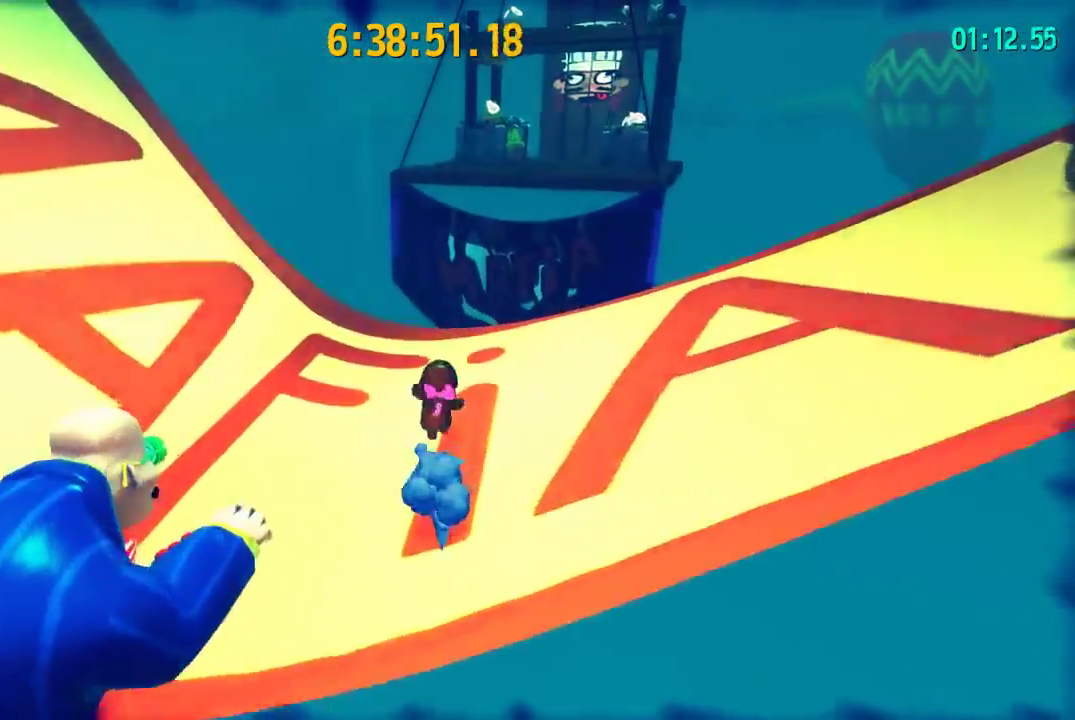
{"buttons": [], "left_stick": "center", "right_stick": "center", "events": [[133, "DPAD_DOWN", "down"], [183, "DPAD_DOWN", "up"], [267, "DPAD_UP", "down"], [333, "DPAD_UP", "up"], [433, "DPAD_DOWN", "down"], [500, "DPAD_DOWN", "up"]]}
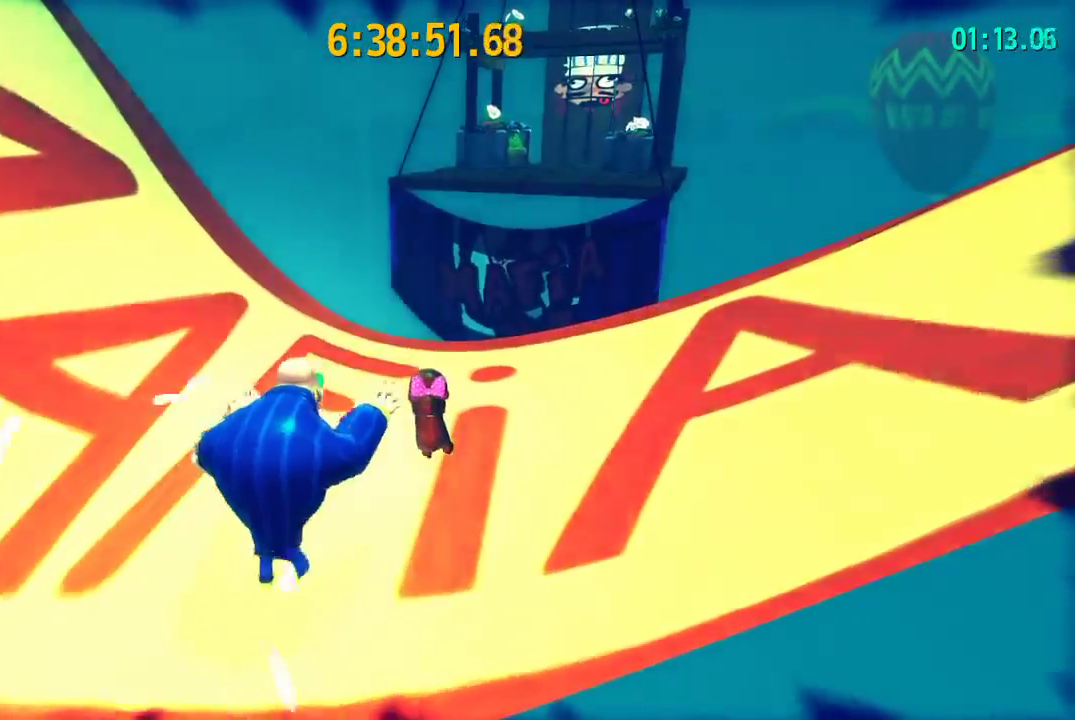
{"buttons": [], "left_stick": "center", "right_stick": "center", "events": [[50, "DPAD_UP", "down"], [150, "DPAD_UP", "up"]]}
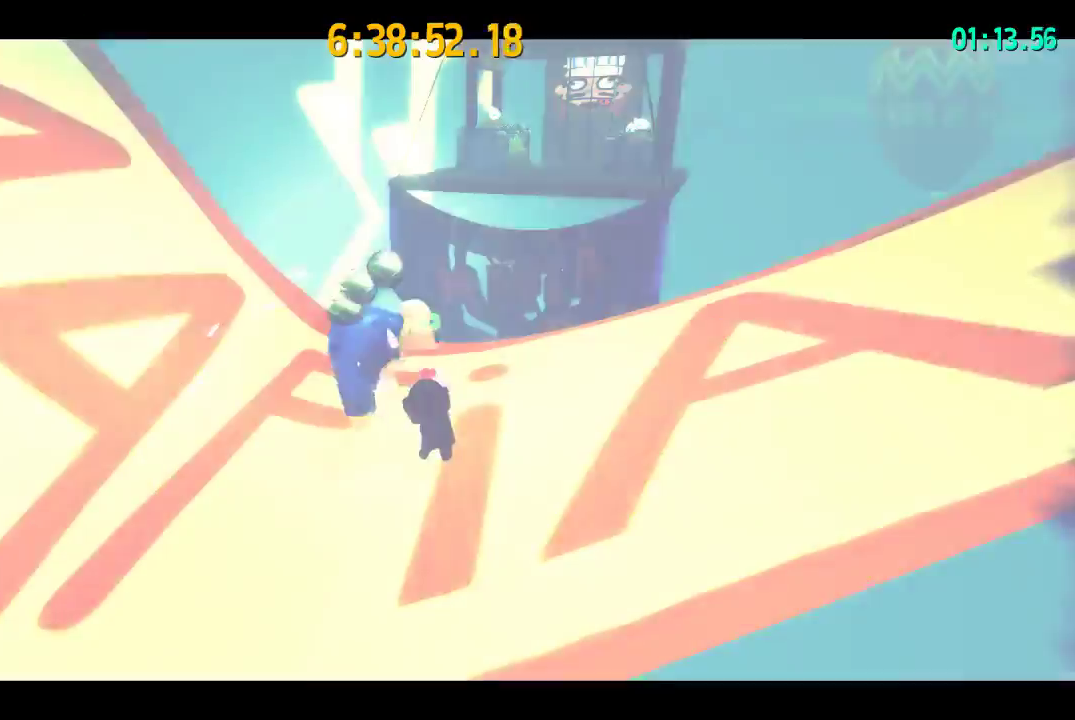
{"buttons": [], "left_stick": "center", "right_stick": "center", "events": []}
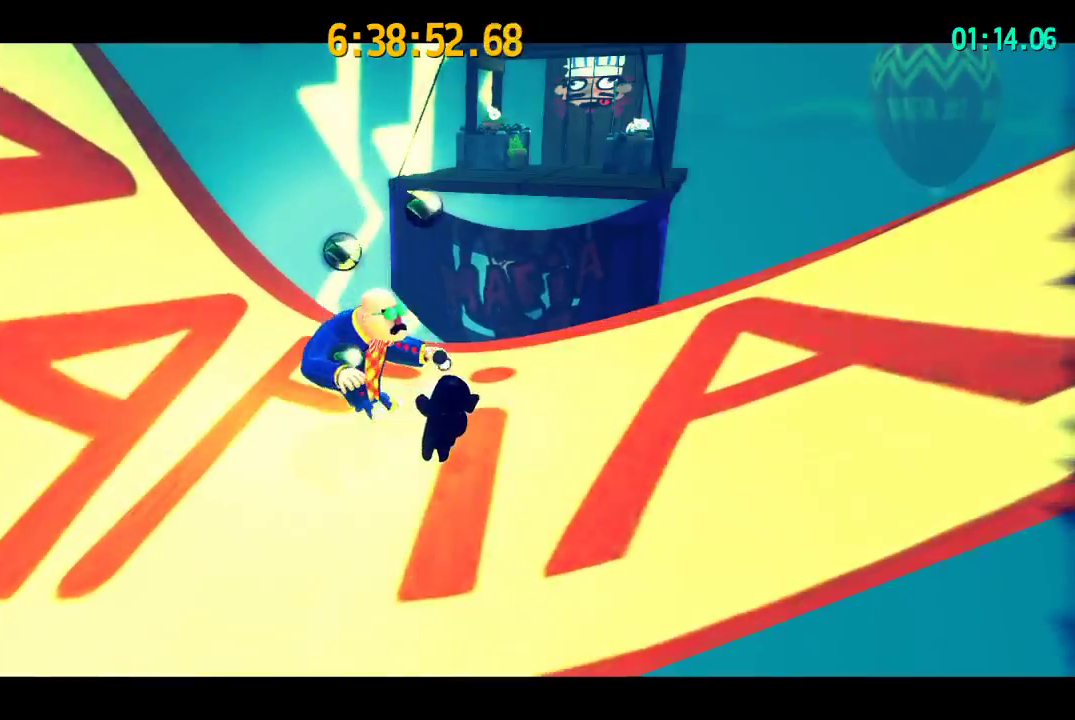
{"buttons": [], "left_stick": "up", "right_stick": "center", "events": [[433, "left_stick", "up"]]}
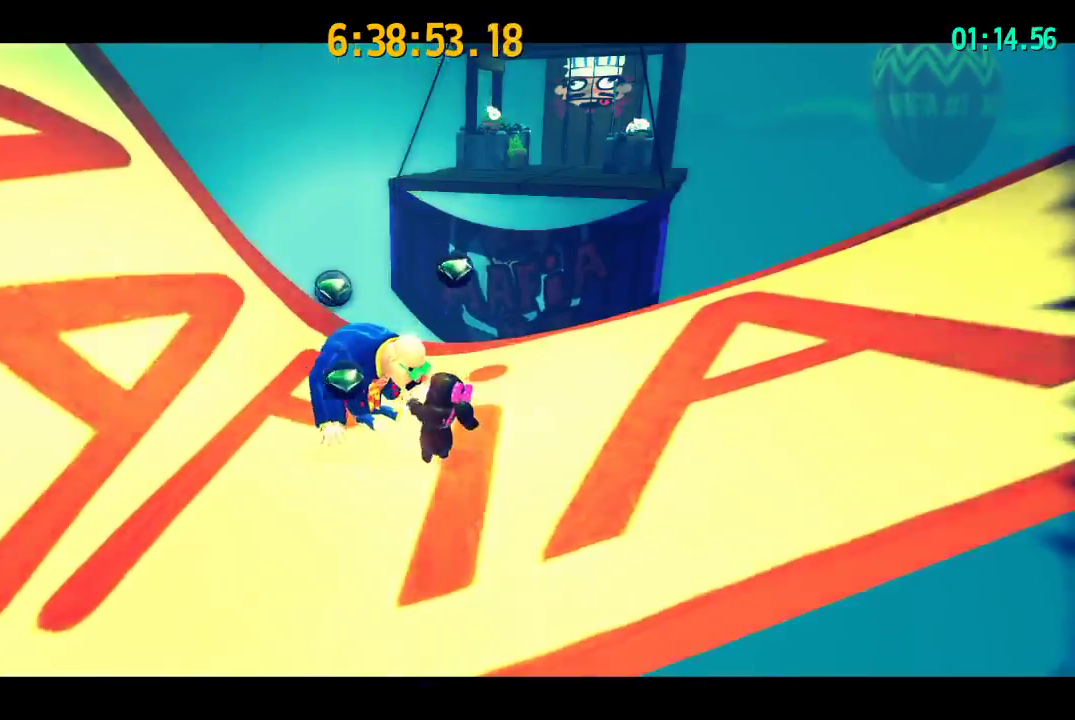
{"buttons": [], "left_stick": "up-left", "right_stick": "center", "events": [[33, "left_stick", "up-left"]]}
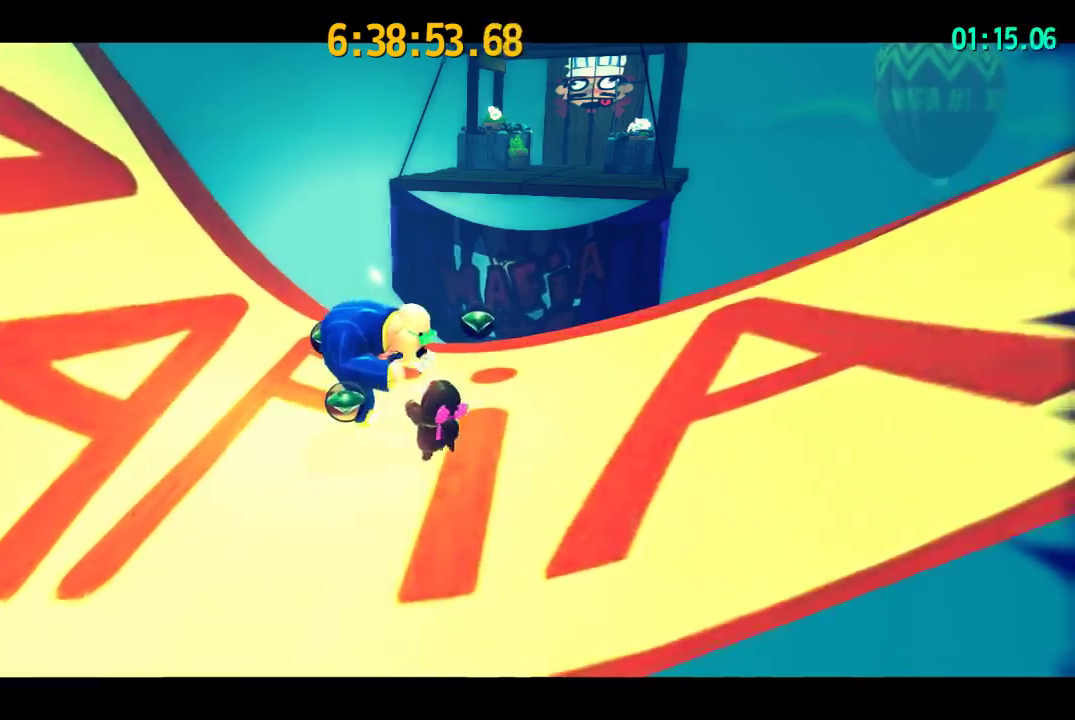
{"buttons": ["L2"], "left_stick": "up", "right_stick": "center", "events": [[50, "SQUARE", "down"], [150, "SQUARE", "up"], [167, "left_stick", "up"], [250, "L2", "down"], [267, "right_stick", "left"], [400, "right_stick", "center"]]}
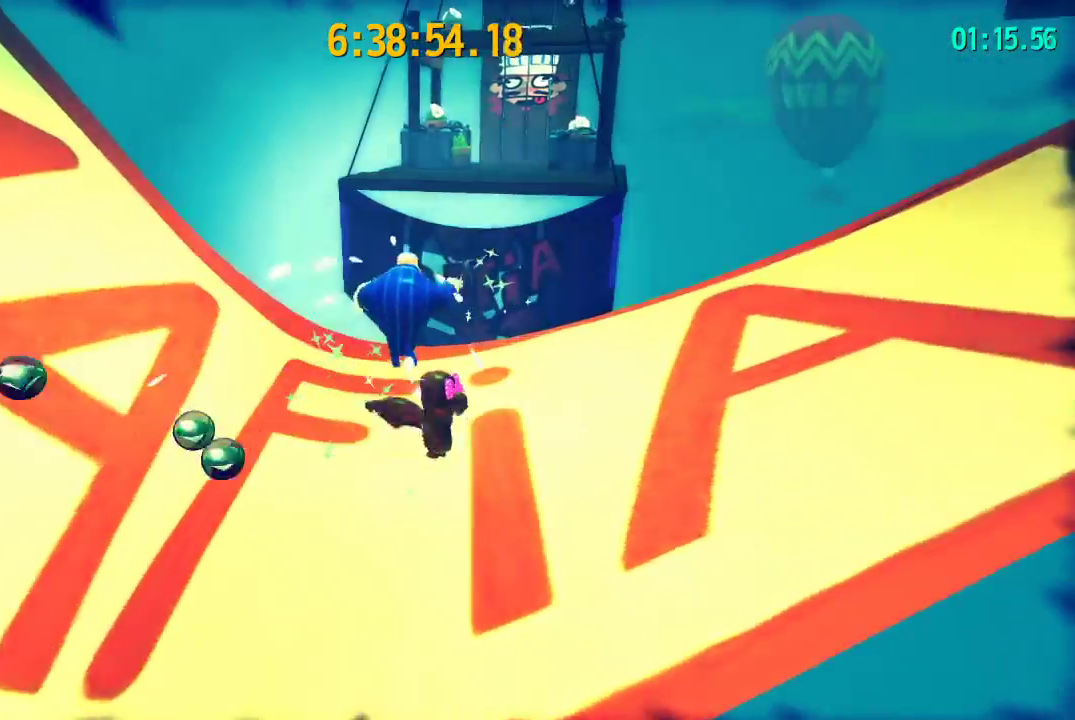
{"buttons": ["L2"], "left_stick": "up", "right_stick": "center", "events": [[50, "left_stick", "up-right"], [367, "left_stick", "up"]]}
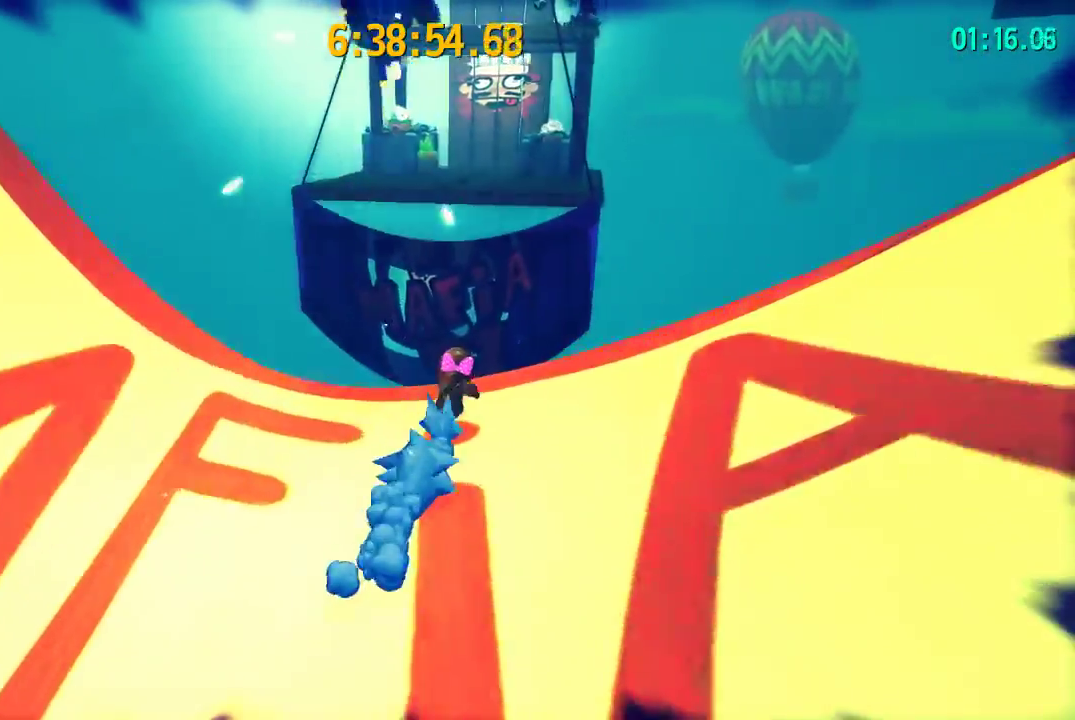
{"buttons": ["CROSS", "L2"], "left_stick": "up", "right_stick": "center", "events": [[350, "CROSS", "down"]]}
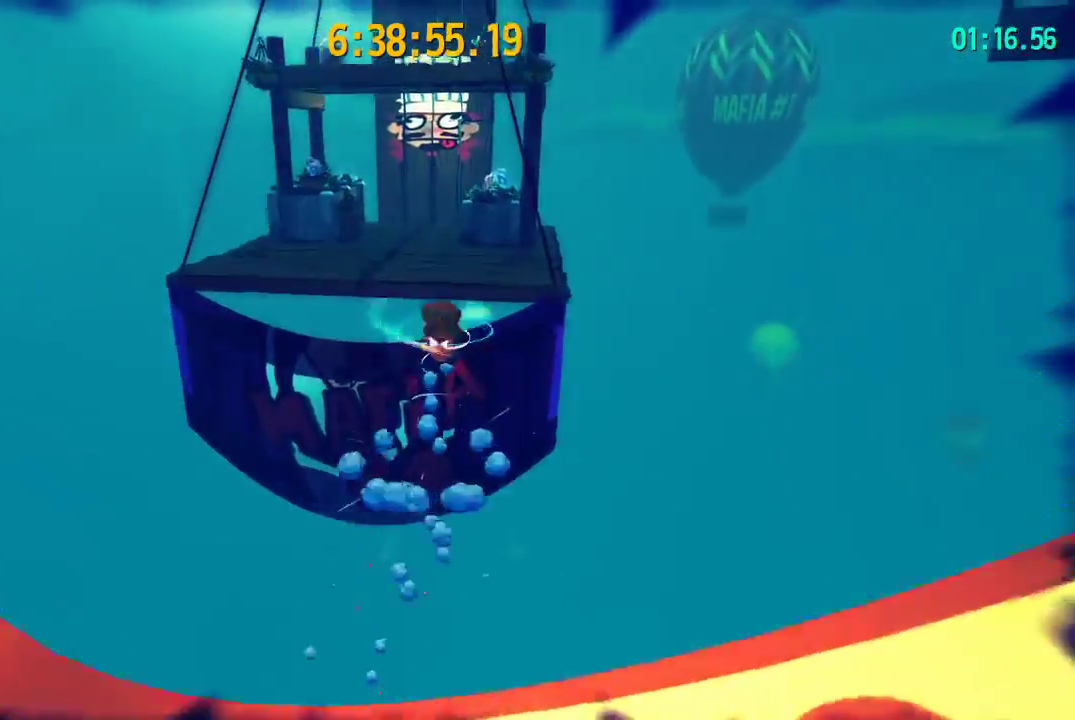
{"buttons": ["L2"], "left_stick": "up-left", "right_stick": "center", "events": [[317, "CROSS", "up"], [417, "left_stick", "up-left"], [417, "right_stick", "down-left"], [500, "right_stick", "center"]]}
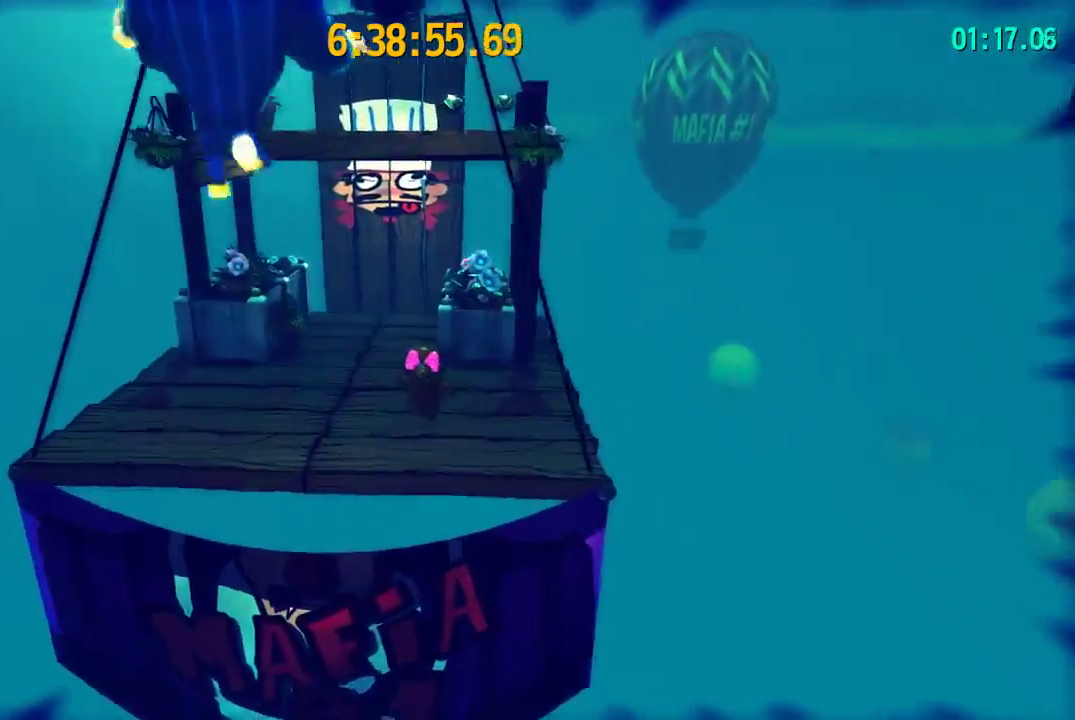
{"buttons": ["L2"], "left_stick": "up", "right_stick": "center", "events": [[150, "left_stick", "up"], [300, "right_stick", "down-left"], [350, "right_stick", "center"]]}
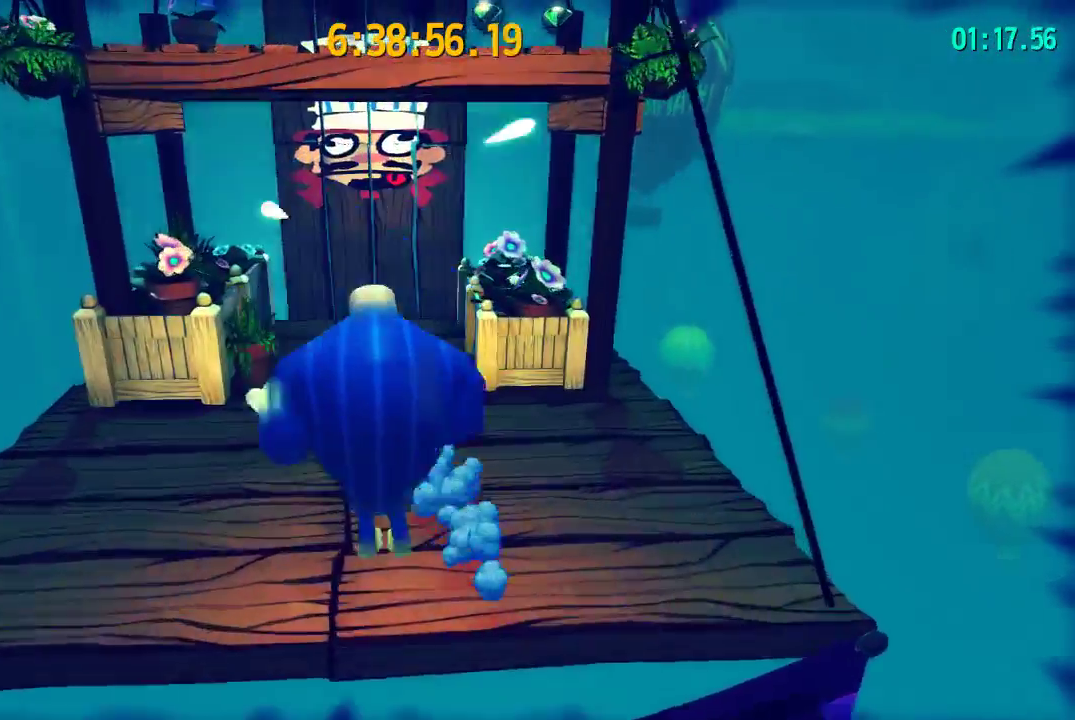
{"buttons": ["L2"], "left_stick": "up-right", "right_stick": "center", "events": [[283, "CROSS", "down"], [450, "left_stick", "up-right"], [483, "CROSS", "up"]]}
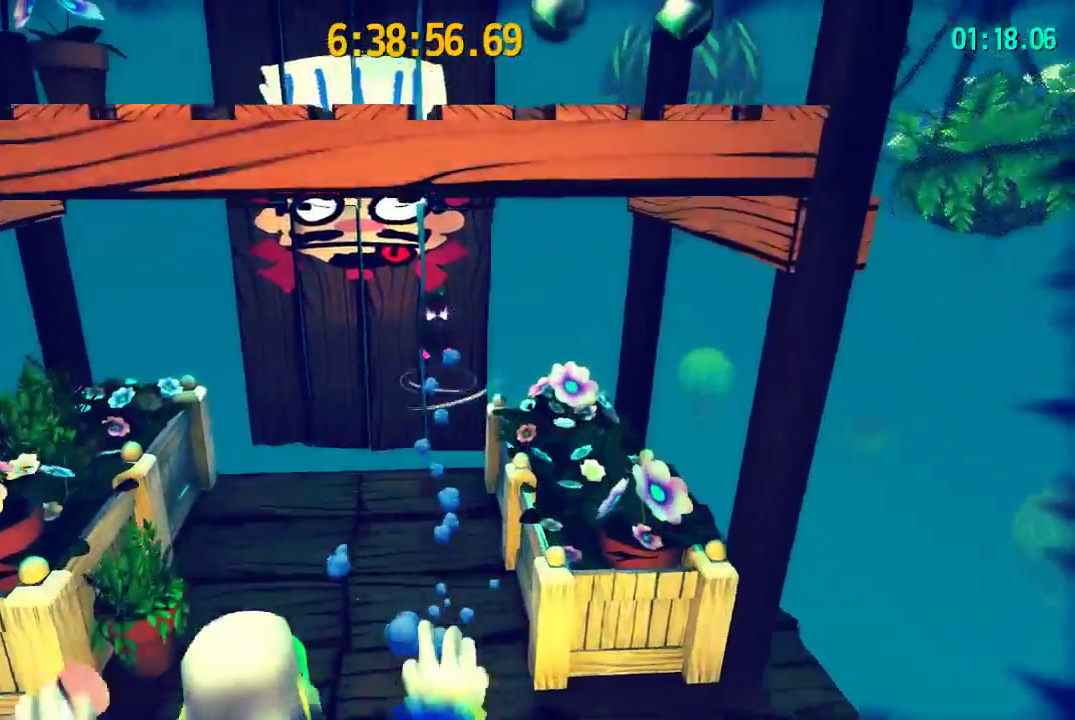
{"buttons": ["L2"], "left_stick": "up", "right_stick": "left", "events": [[50, "right_stick", "down-left"], [83, "left_stick", "up"], [167, "right_stick", "center"], [267, "right_stick", "left"]]}
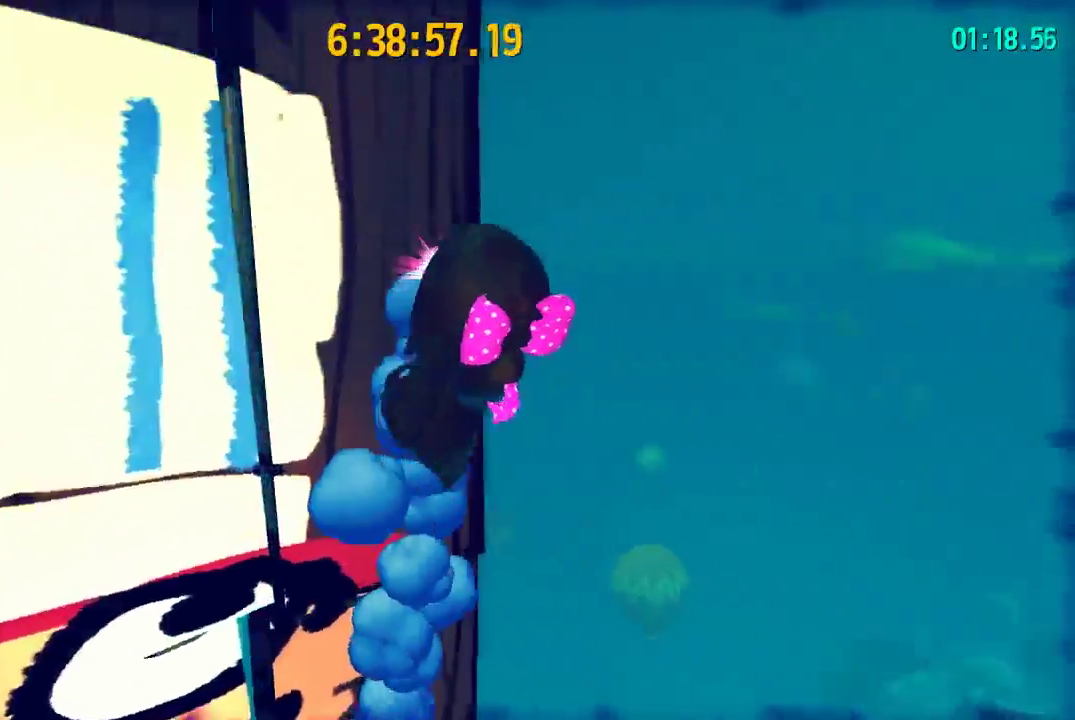
{"buttons": ["CROSS", "L2"], "left_stick": "right", "right_stick": "center", "events": [[50, "left_stick", "up-right"], [117, "right_stick", "center"], [150, "left_stick", "right"], [200, "CROSS", "down"]]}
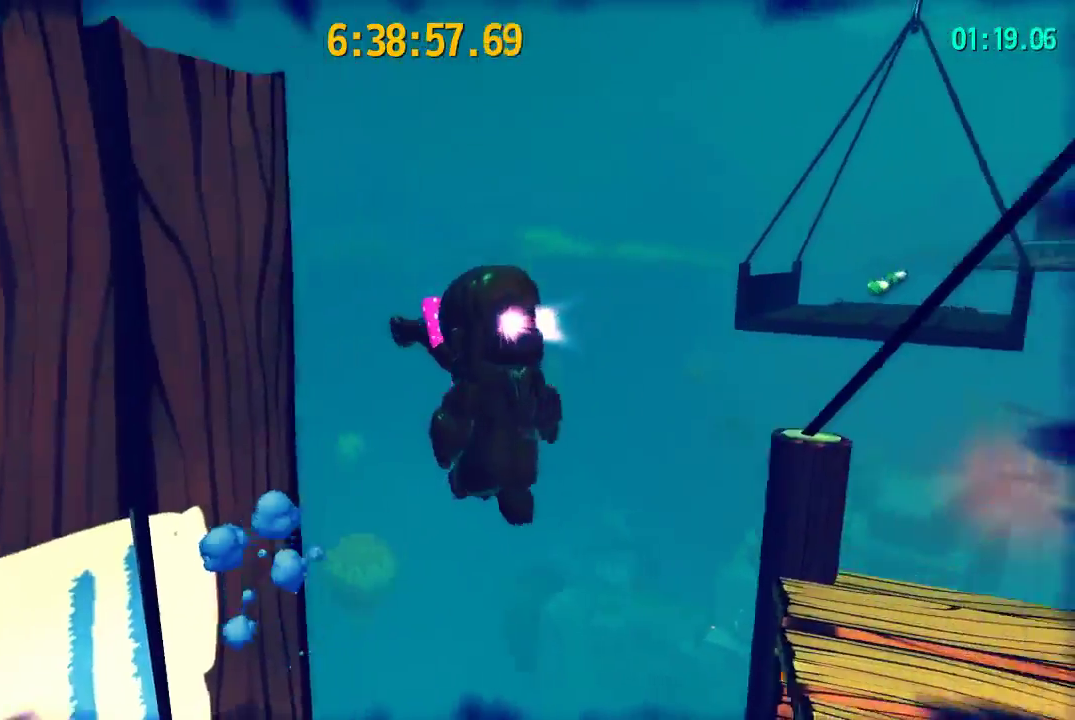
{"buttons": ["L2"], "left_stick": "up", "right_stick": "center", "events": [[33, "CROSS", "up"], [133, "right_stick", "down-left"], [300, "left_stick", "up-right"], [300, "right_stick", "center"], [467, "left_stick", "up"]]}
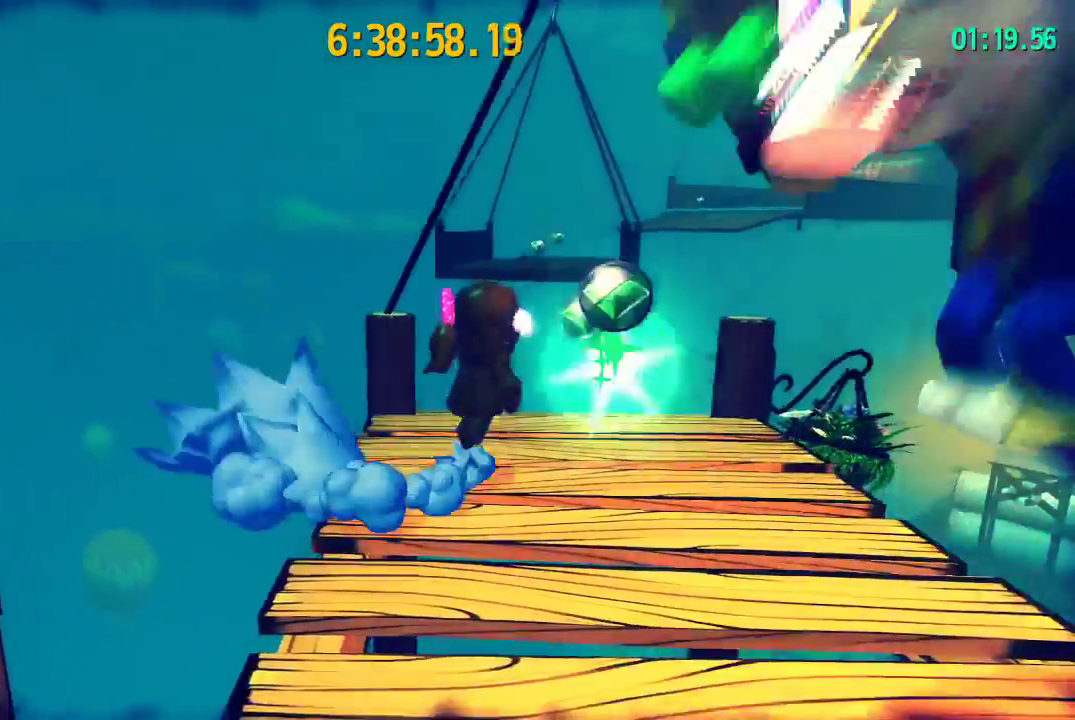
{"buttons": ["CROSS", "L2"], "left_stick": "up", "right_stick": "center", "events": [[233, "CROSS", "down"], [283, "CROSS", "up"], [367, "CROSS", "down"]]}
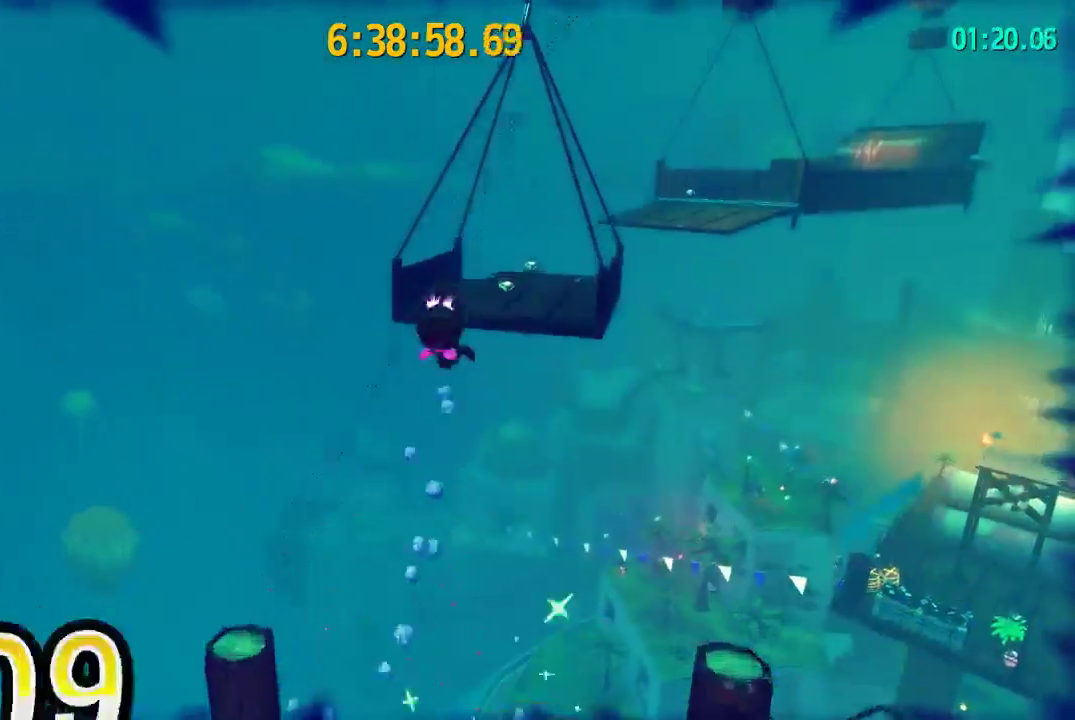
{"buttons": ["L2"], "left_stick": "up", "right_stick": "center", "events": [[400, "CROSS", "up"]]}
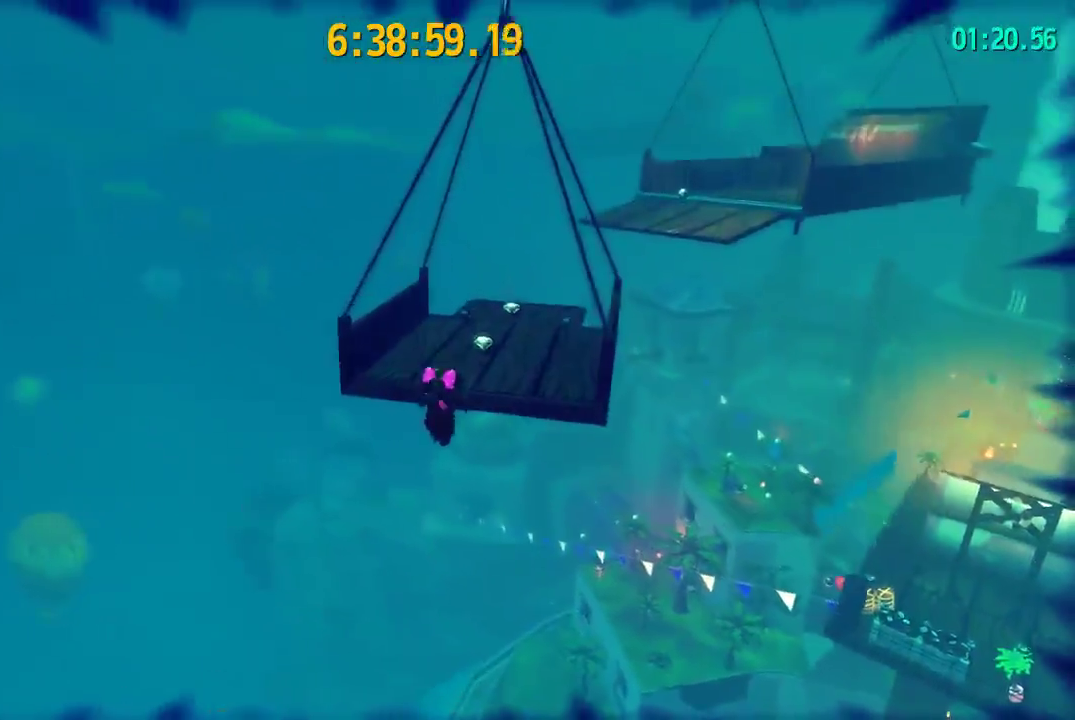
{"buttons": ["L2", "R2"], "left_stick": "up-right", "right_stick": "center", "events": [[33, "R2", "down"], [33, "left_stick", "up-right"], [183, "R2", "up"], [483, "R2", "down"]]}
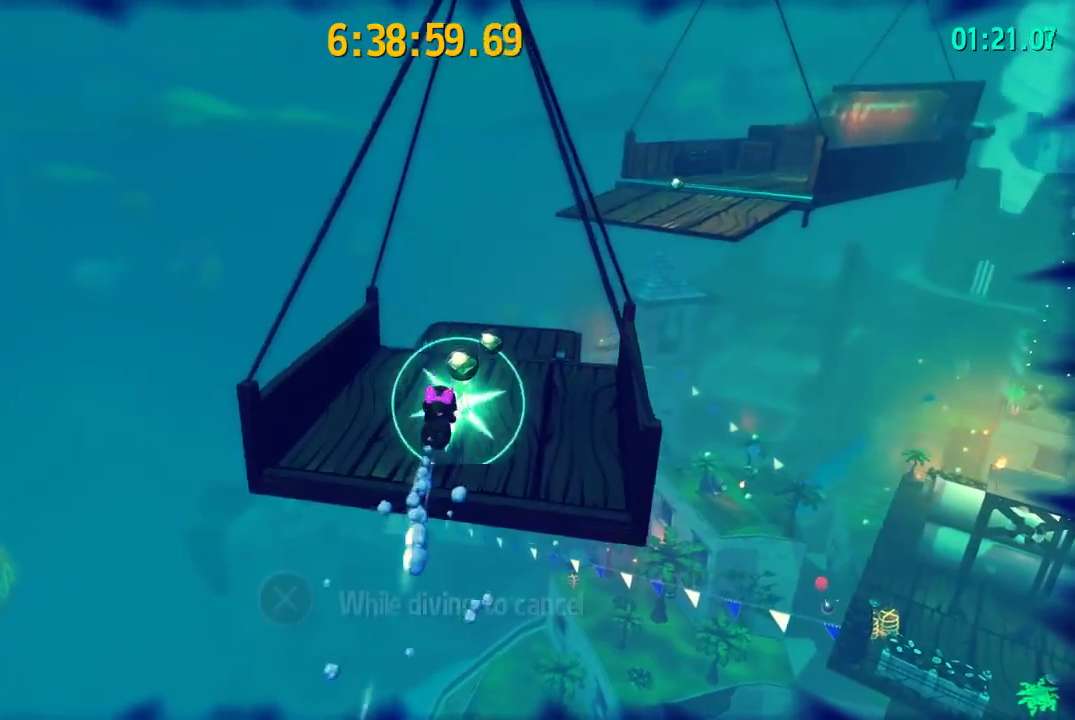
{"buttons": ["L2"], "left_stick": "up", "right_stick": "center", "events": [[67, "right_stick", "down-left"], [83, "R2", "up"], [100, "left_stick", "up"], [233, "right_stick", "center"], [317, "right_stick", "down-left"], [417, "right_stick", "center"]]}
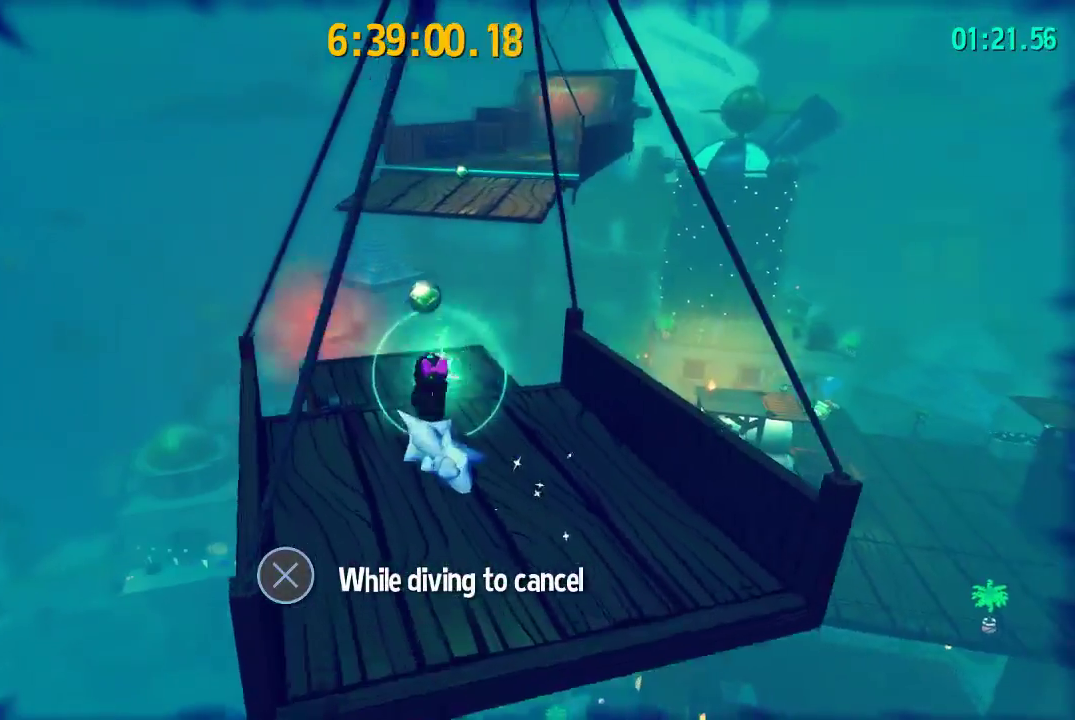
{"buttons": ["L2"], "left_stick": "up", "right_stick": "center", "events": [[433, "CROSS", "down"], [483, "CROSS", "up"]]}
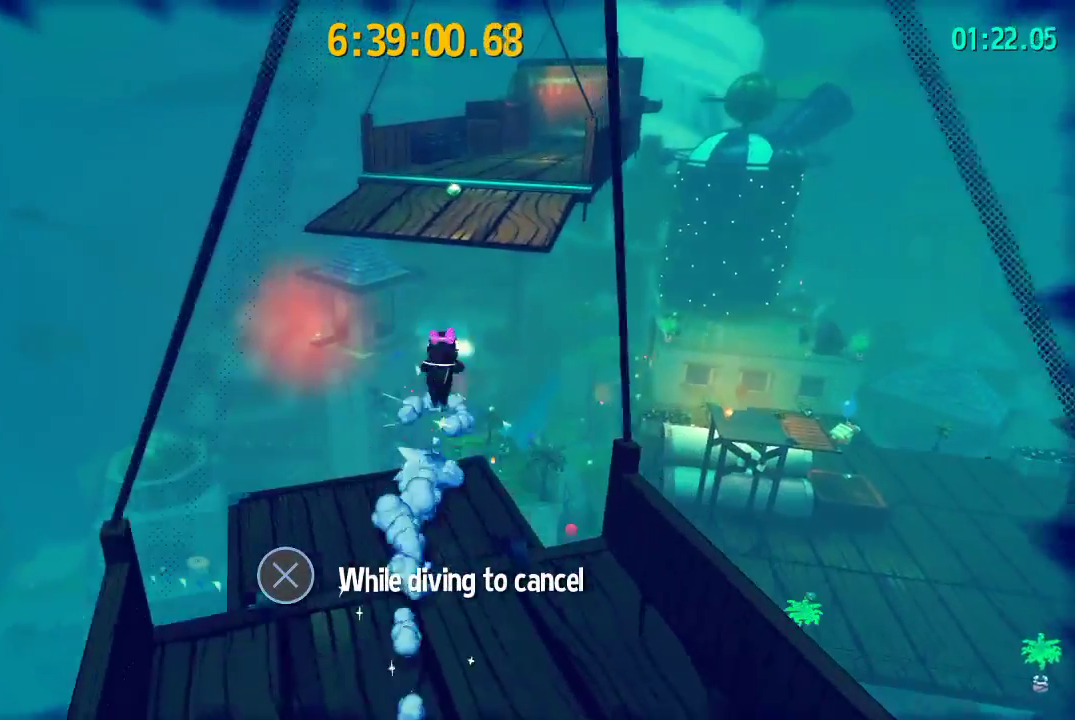
{"buttons": ["CROSS", "L2"], "left_stick": "up", "right_stick": "center", "events": [[67, "CROSS", "down"], [217, "left_stick", "up-left"], [367, "left_stick", "up"]]}
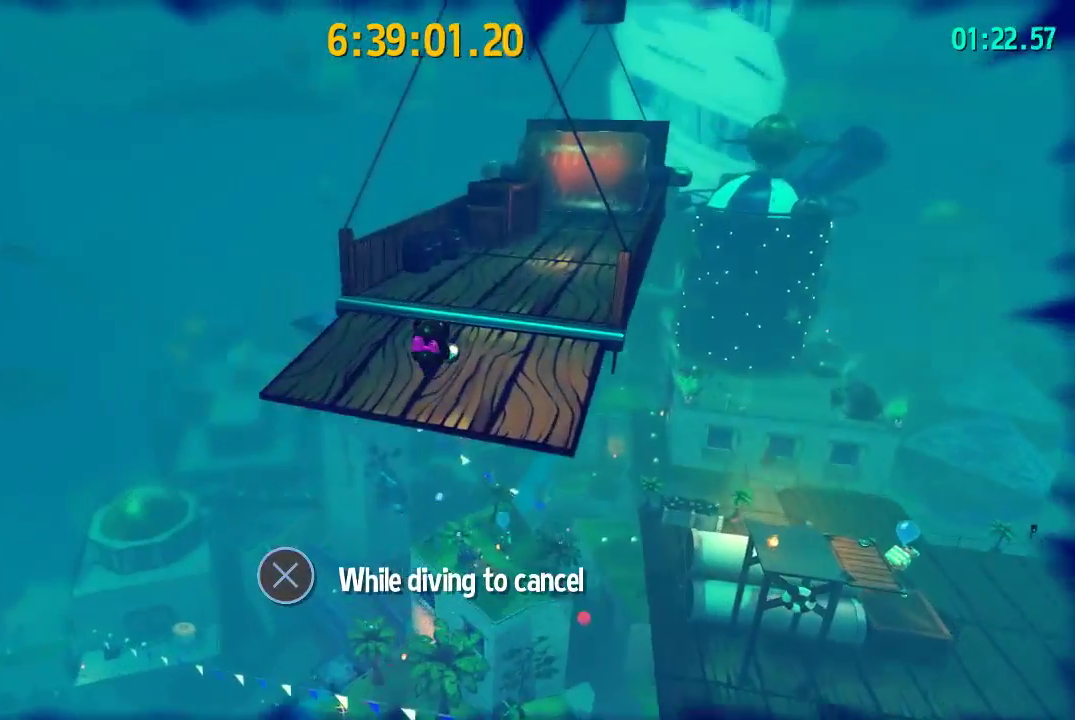
{"buttons": ["L2", "R2"], "left_stick": "up-right", "right_stick": "center", "events": [[183, "left_stick", "up-right"], [350, "CROSS", "up"], [417, "R2", "down"]]}
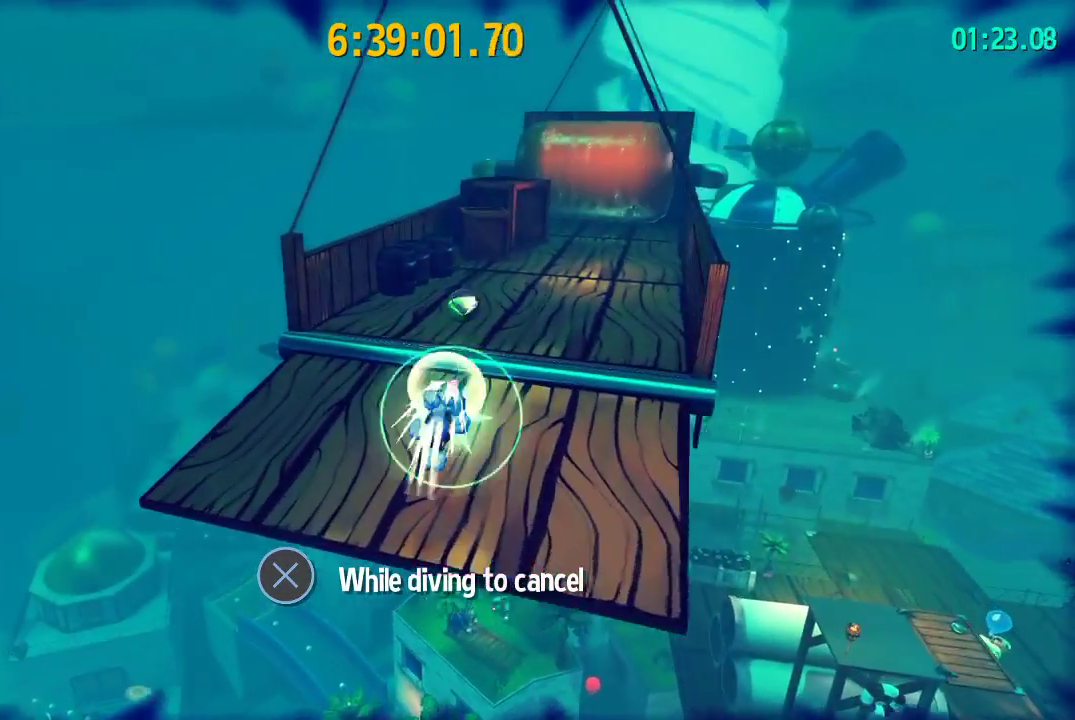
{"buttons": ["L2", "R2"], "left_stick": "up-right", "right_stick": "center", "events": [[150, "R2", "up"], [350, "R2", "down"]]}
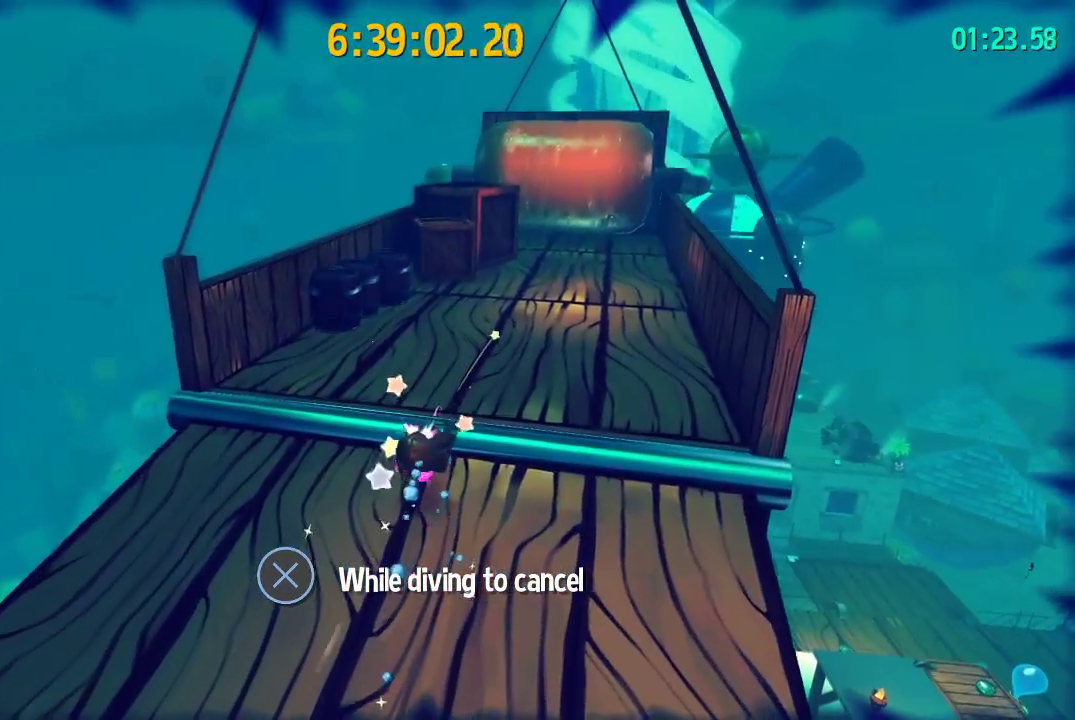
{"buttons": ["L2"], "left_stick": "up-right", "right_stick": "right", "events": [[17, "R2", "up"], [150, "CROSS", "down"], [350, "CROSS", "up"], [500, "right_stick", "right"]]}
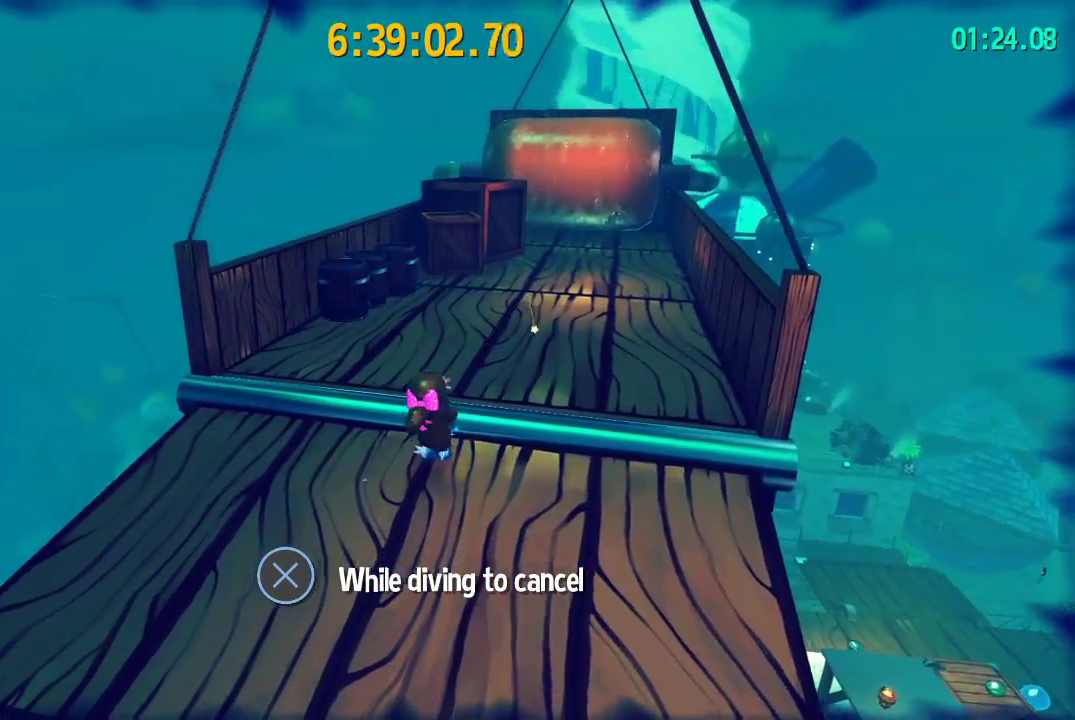
{"buttons": ["L2"], "left_stick": "right", "right_stick": "right", "events": [[300, "left_stick", "right"]]}